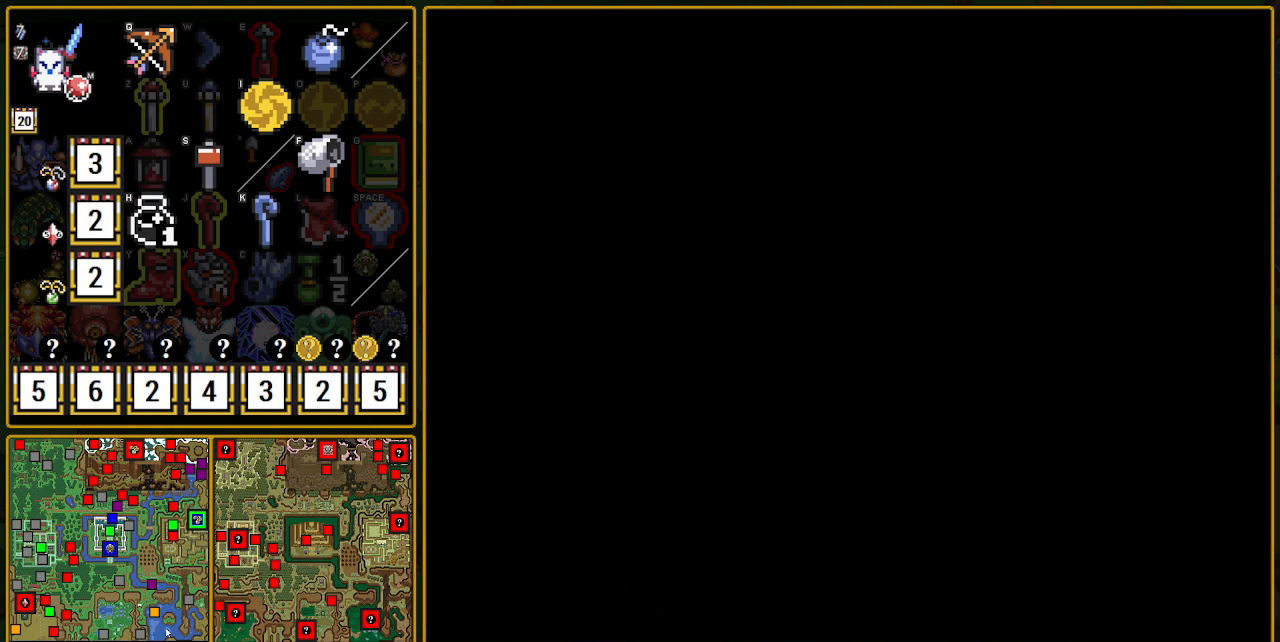
Gameplay with a controller (Nintendo layout); each line is a JSON object with the inputs held at the frame after it. "events" lists button and stick changes between this image and that frame as [ms after this image, input, new state], when the widget could be followed in between. Not read: L3 R3.
{"buttons": [], "events": [[33, "A", "down"], [233, "A", "up"], [283, "A", "down"], [317, "A", "up"], [383, "A", "down"], [417, "A", "up"]]}
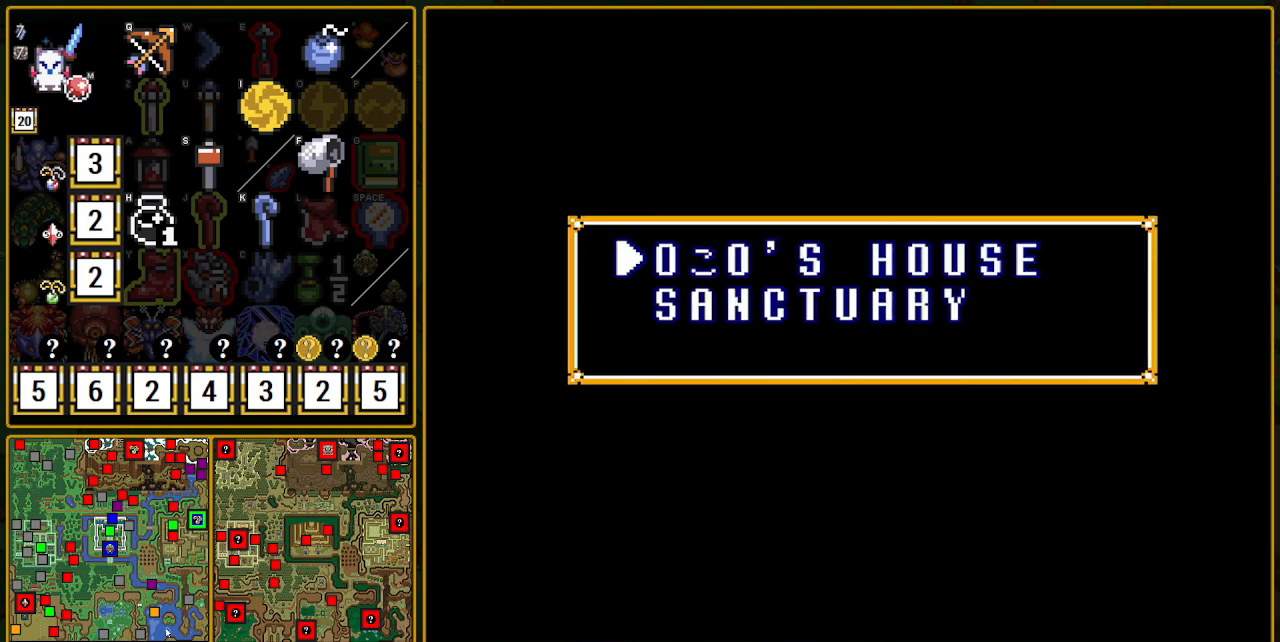
{"buttons": ["A"], "events": [[50, "A", "down"], [67, "A", "up"], [117, "A", "down"], [150, "A", "up"], [283, "A", "down"]]}
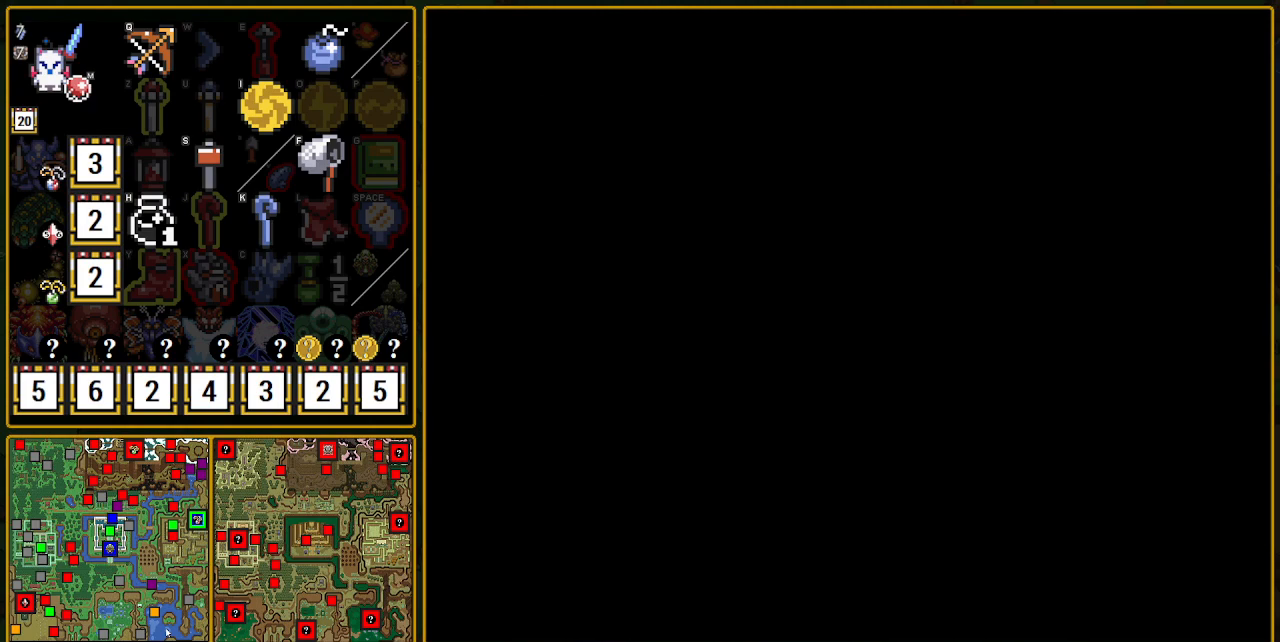
{"buttons": ["A"], "events": []}
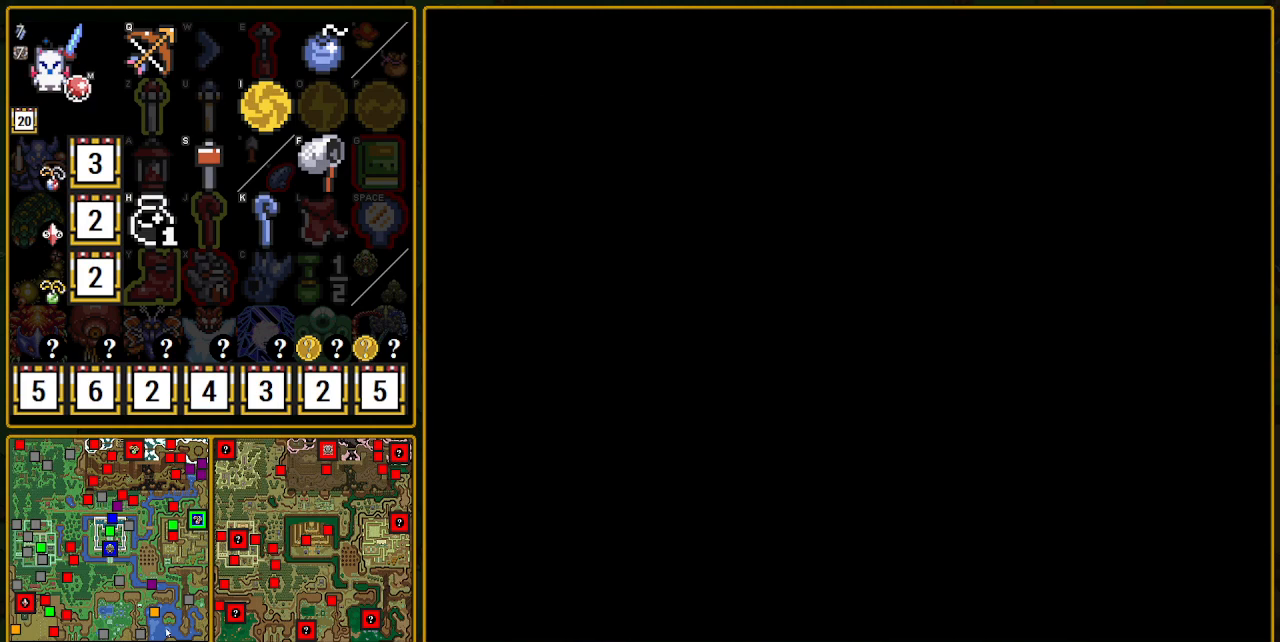
{"buttons": ["DPAD_DOWN"], "events": [[233, "A", "up"], [283, "DPAD_DOWN", "down"]]}
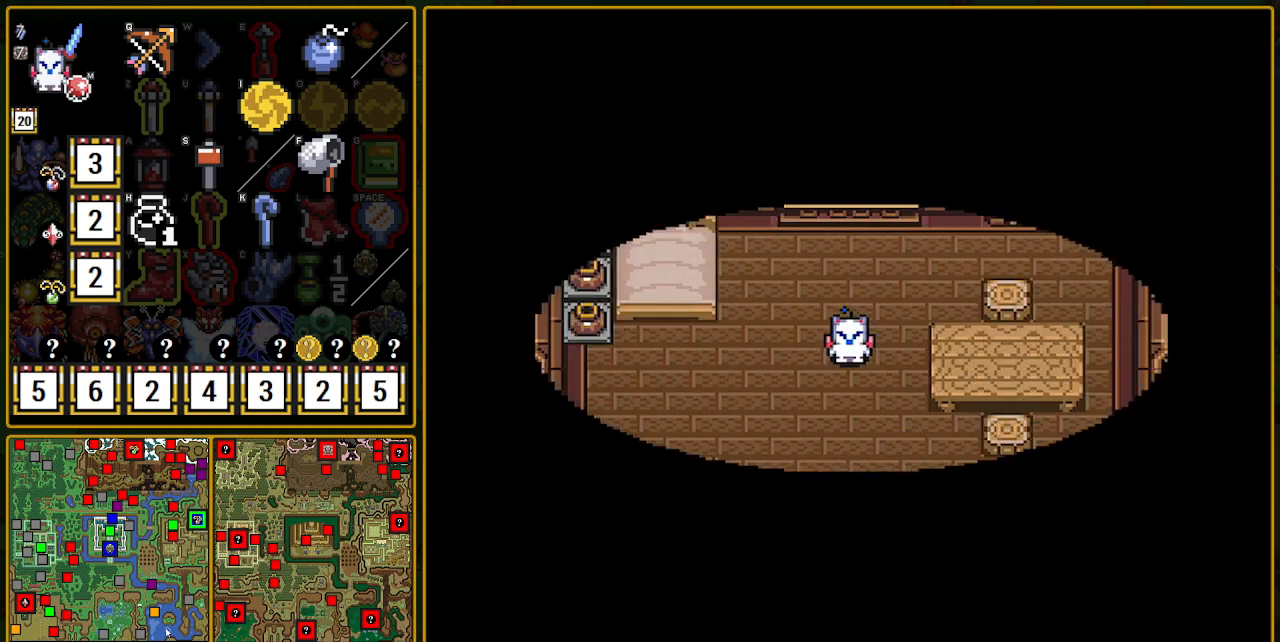
{"buttons": ["A", "DPAD_DOWN"], "events": [[417, "A", "down"]]}
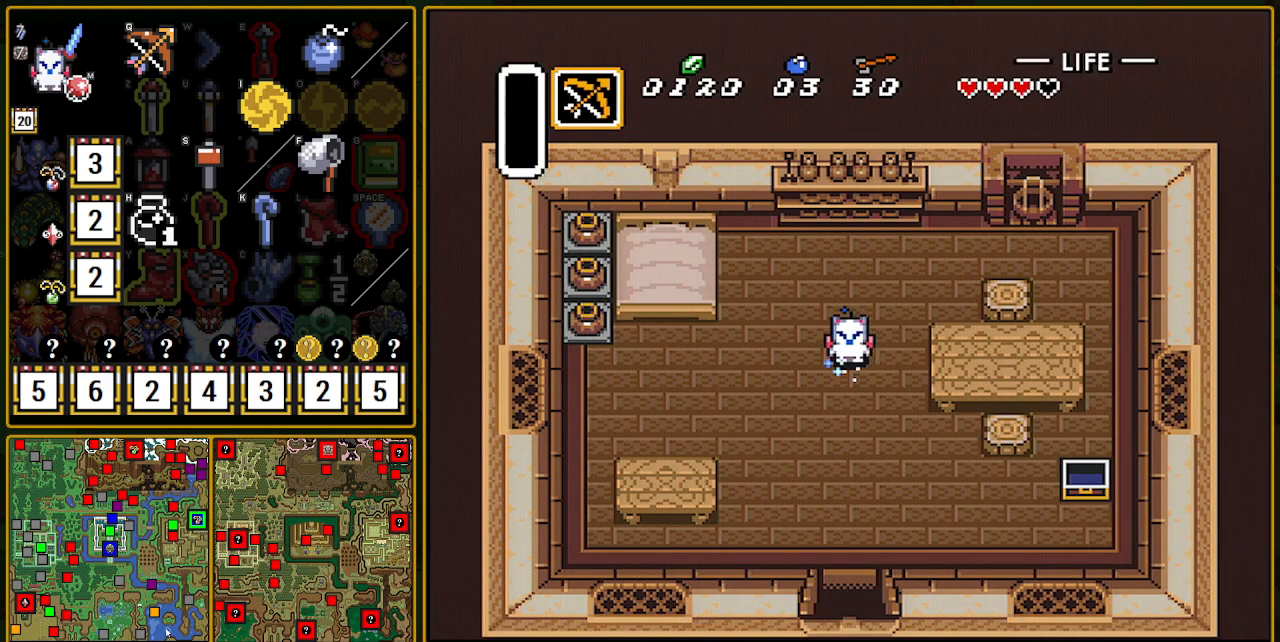
{"buttons": ["A", "DPAD_DOWN"], "events": []}
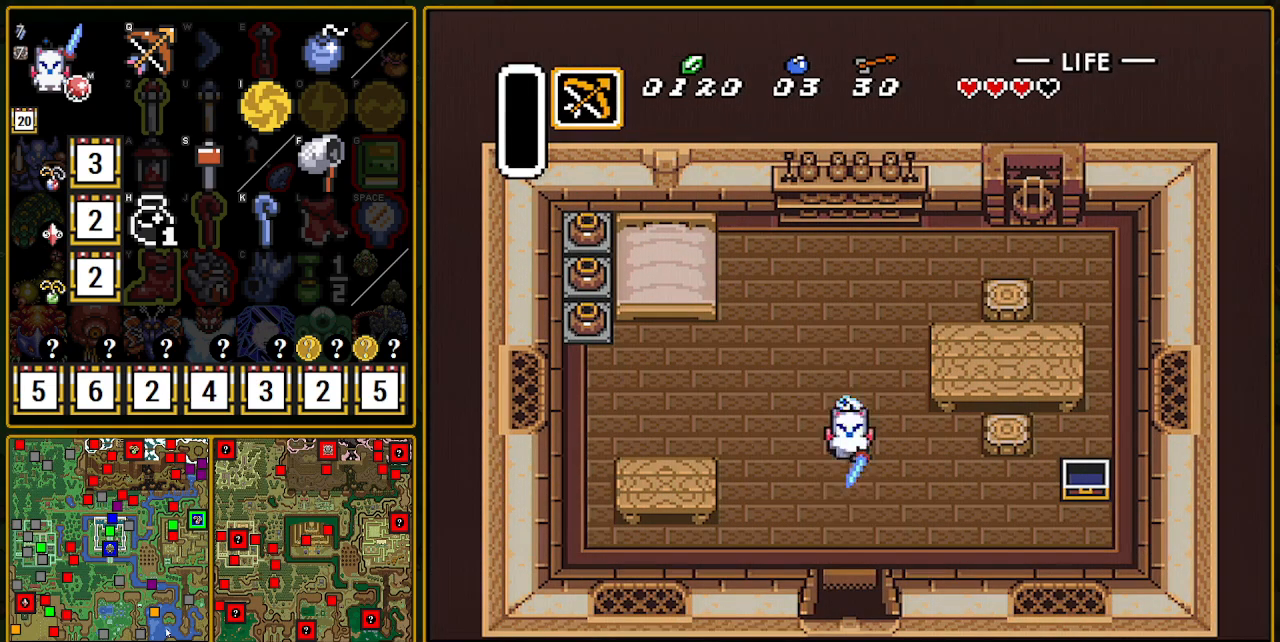
{"buttons": ["A"], "events": [[300, "DPAD_DOWN", "up"]]}
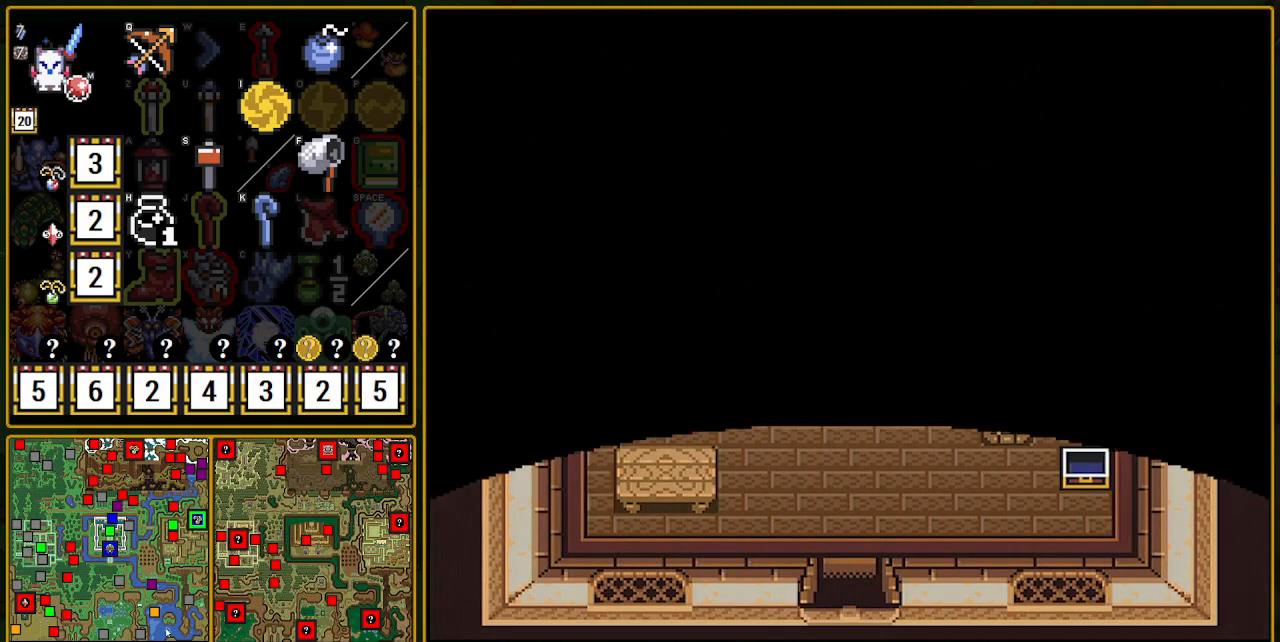
{"buttons": ["A"], "events": []}
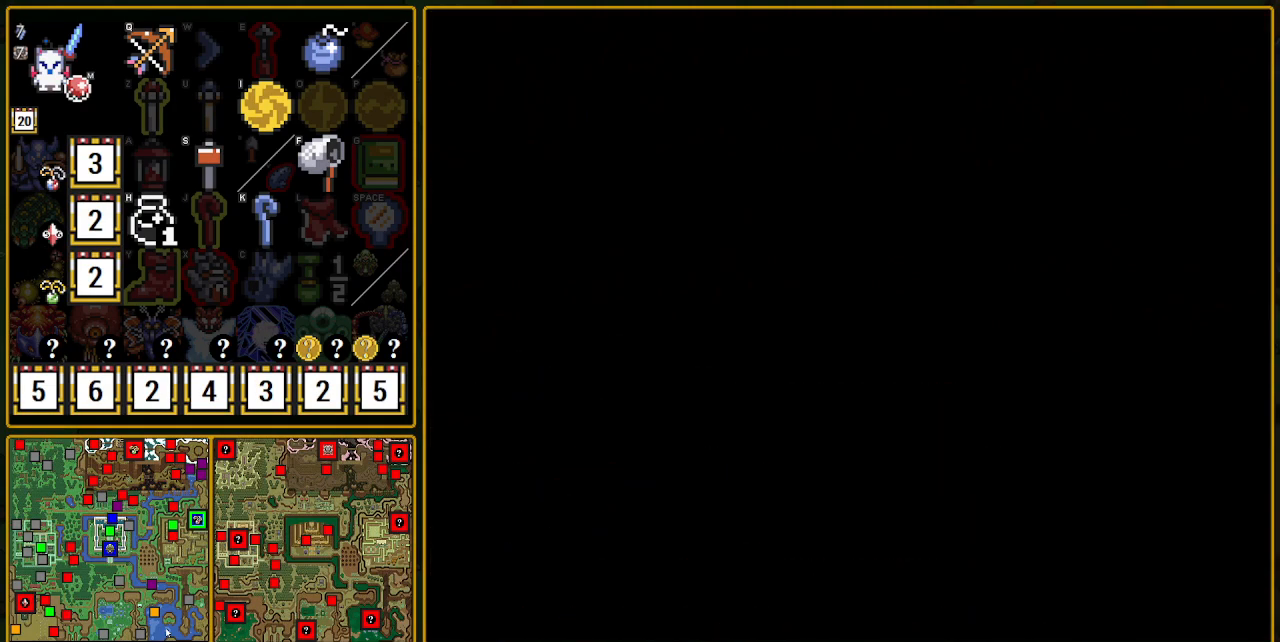
{"buttons": ["A"], "events": []}
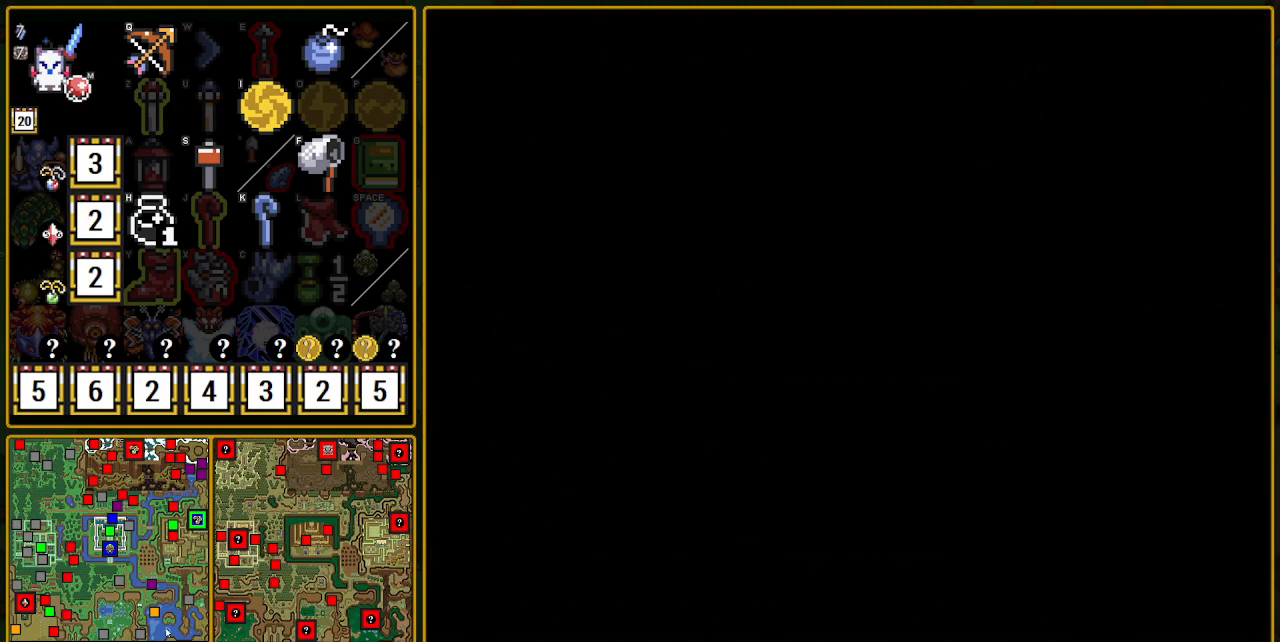
{"buttons": [], "events": [[100, "A", "up"]]}
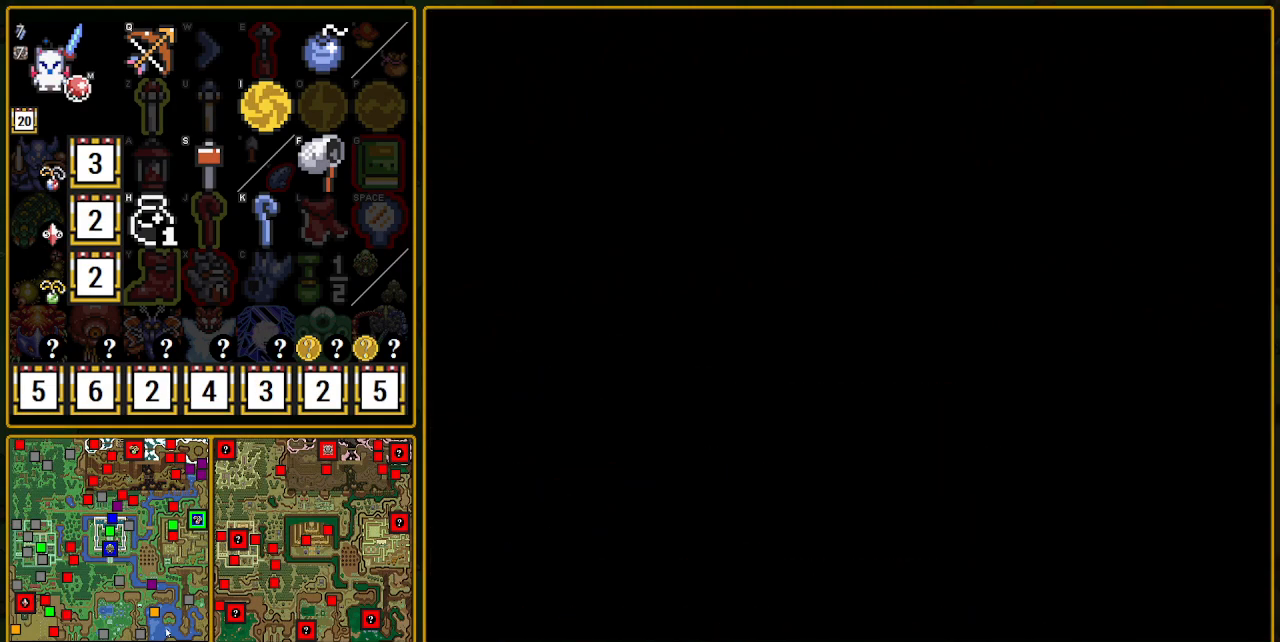
{"buttons": ["DPAD_DOWN"], "events": [[17, "DPAD_DOWN", "down"]]}
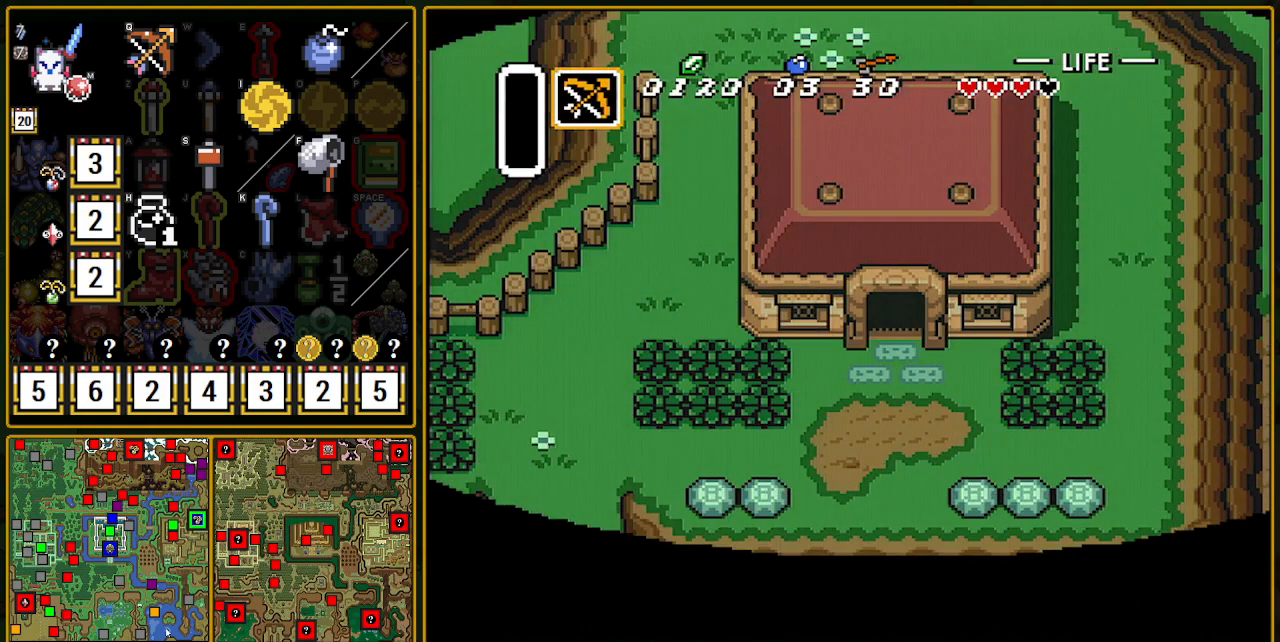
{"buttons": ["DPAD_DOWN"], "events": []}
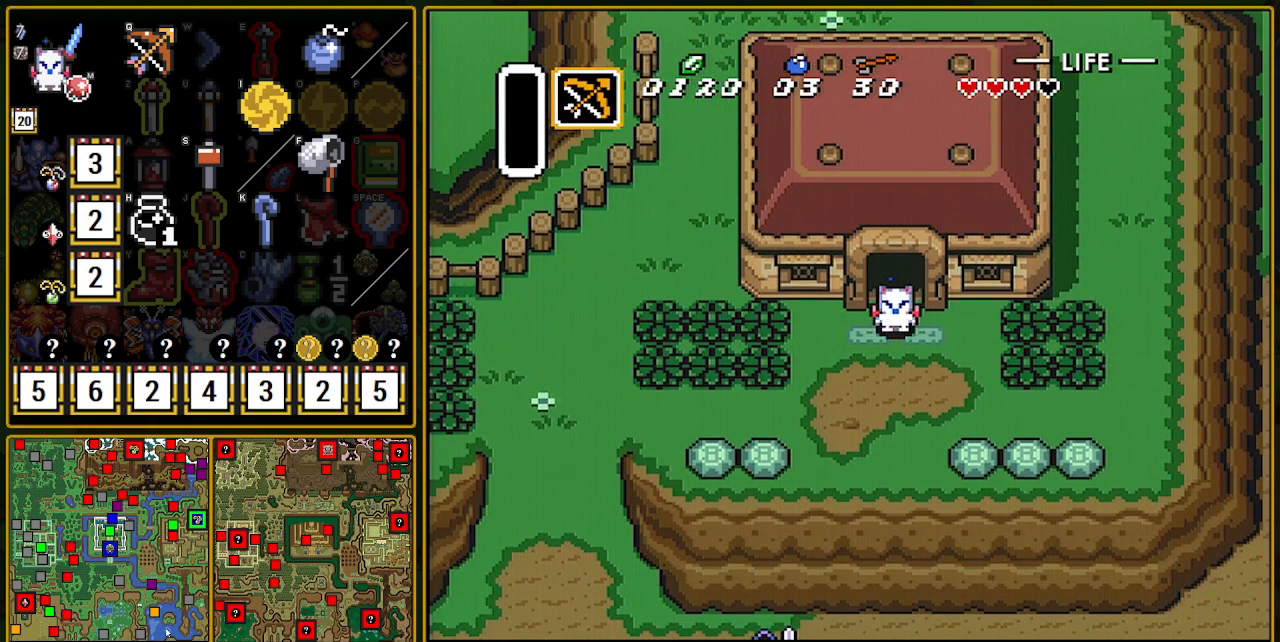
{"buttons": ["A"], "events": [[33, "DPAD_LEFT", "down"], [67, "DPAD_DOWN", "up"], [83, "A", "down"], [200, "DPAD_LEFT", "up"]]}
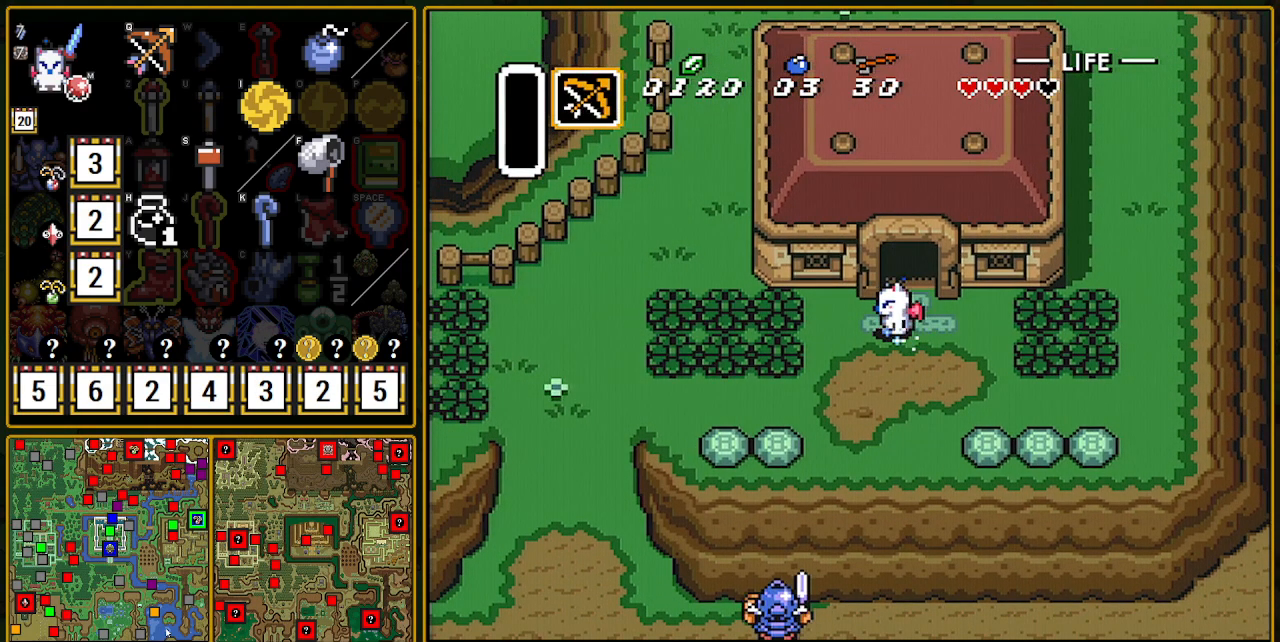
{"buttons": ["DPAD_UP"], "events": [[250, "A", "up"], [267, "DPAD_UP", "down"]]}
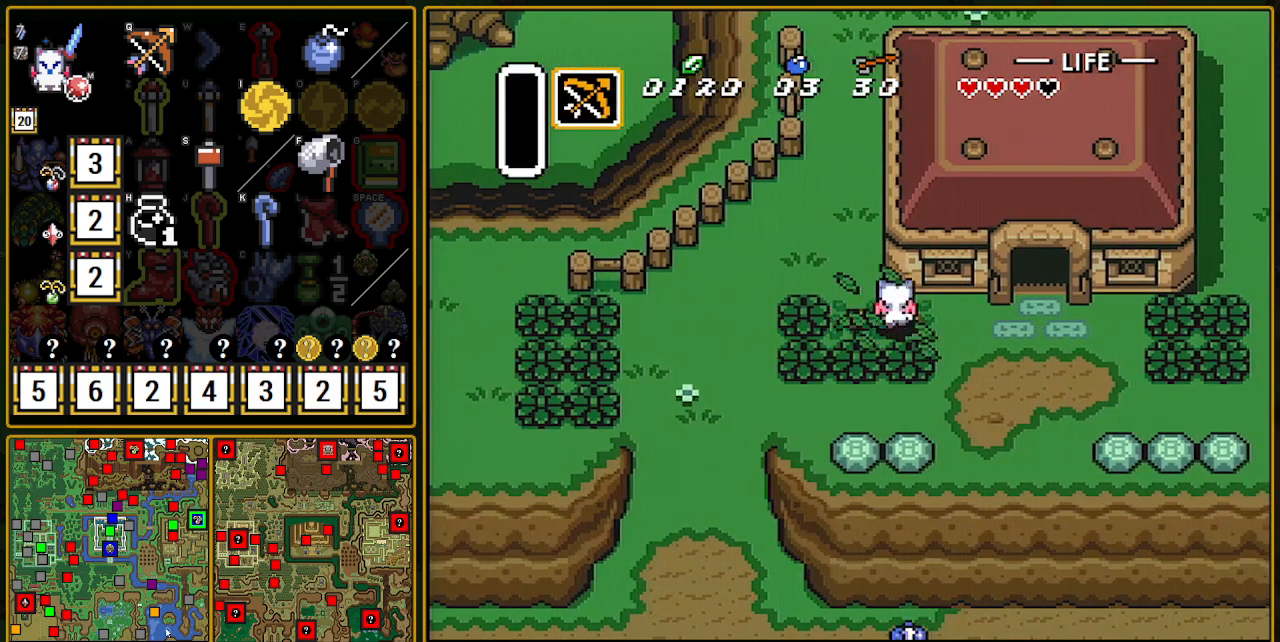
{"buttons": ["A"], "events": [[17, "DPAD_LEFT", "down"], [17, "DPAD_UP", "up"], [83, "DPAD_UP", "down"], [117, "A", "down"], [117, "DPAD_LEFT", "up"], [433, "DPAD_UP", "up"]]}
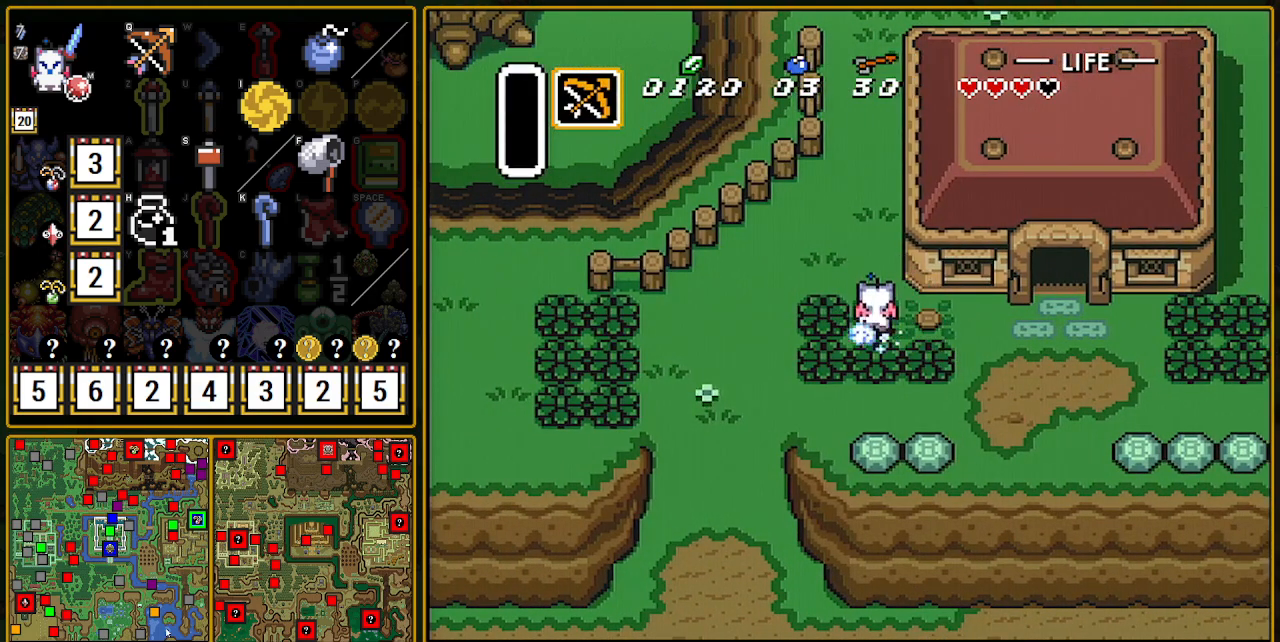
{"buttons": [], "events": [[467, "A", "up"]]}
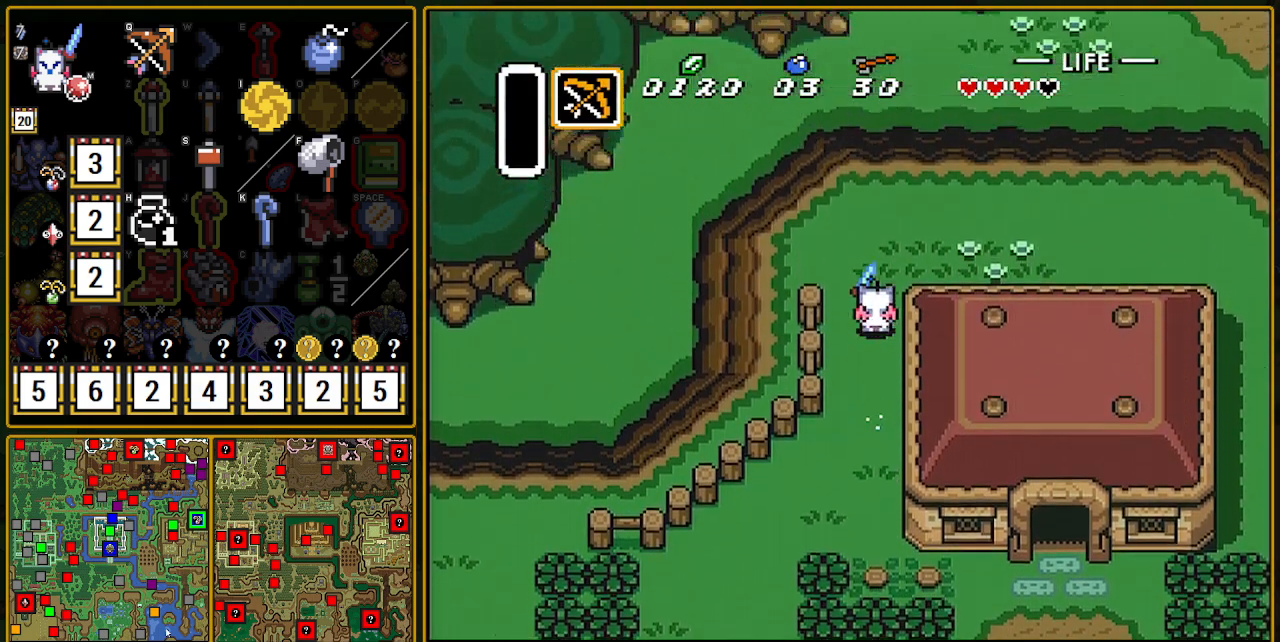
{"buttons": ["DPAD_UP", "DPAD_RIGHT"], "events": [[150, "DPAD_RIGHT", "down"], [183, "DPAD_UP", "down"], [417, "A", "down"], [500, "A", "up"]]}
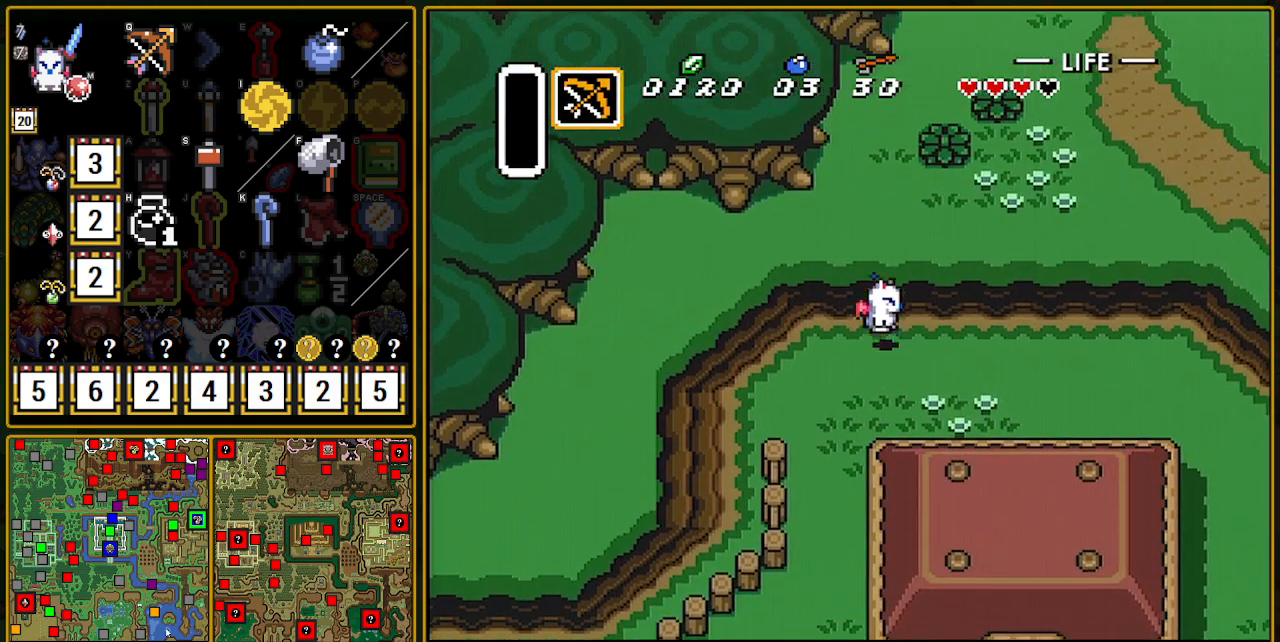
{"buttons": ["DPAD_RIGHT"], "events": [[200, "DPAD_UP", "up"]]}
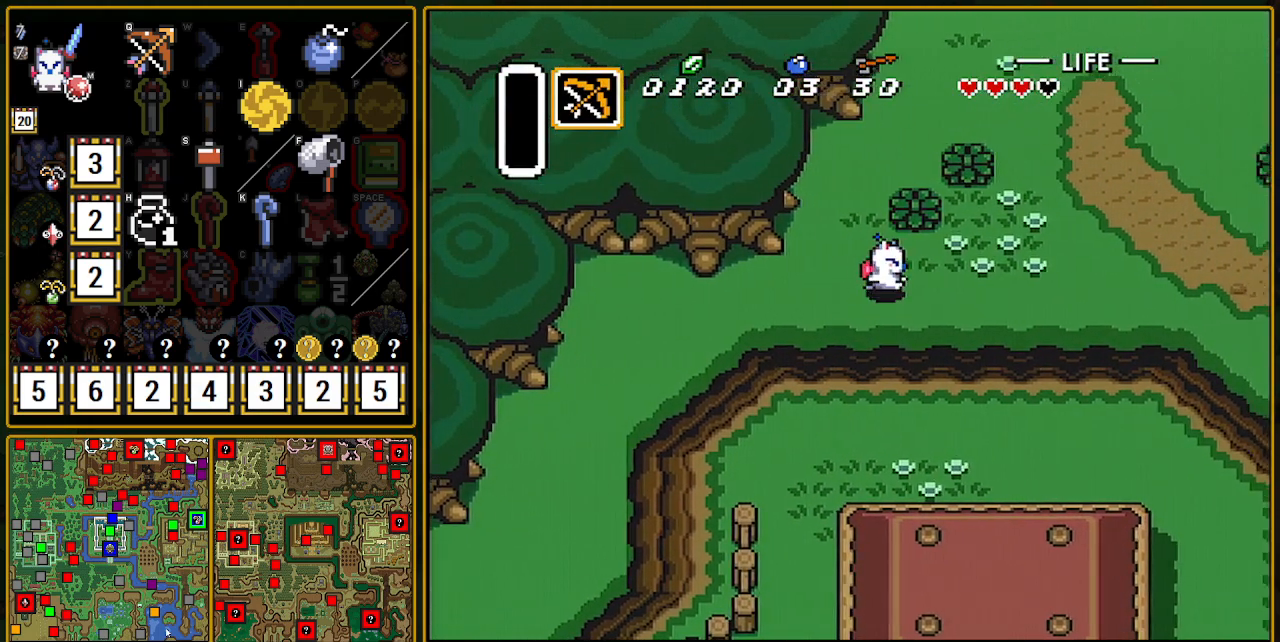
{"buttons": ["A"], "events": [[83, "DPAD_RIGHT", "up"], [100, "DPAD_UP", "down"], [183, "A", "down"], [217, "DPAD_UP", "up"]]}
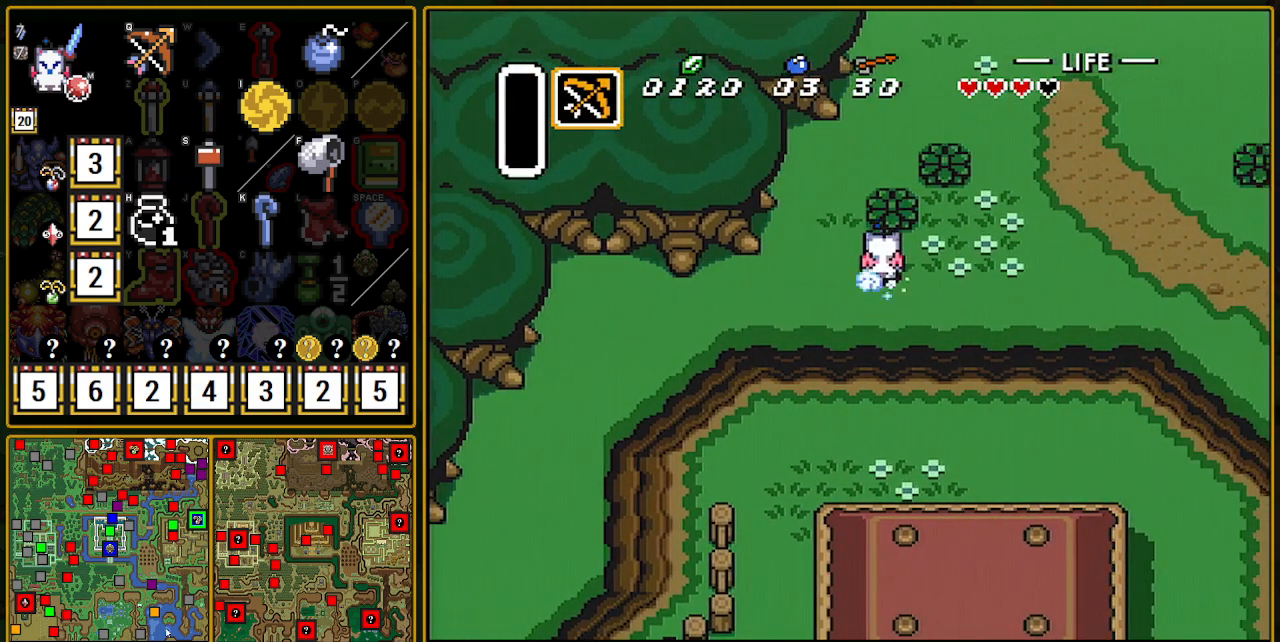
{"buttons": ["A"], "events": []}
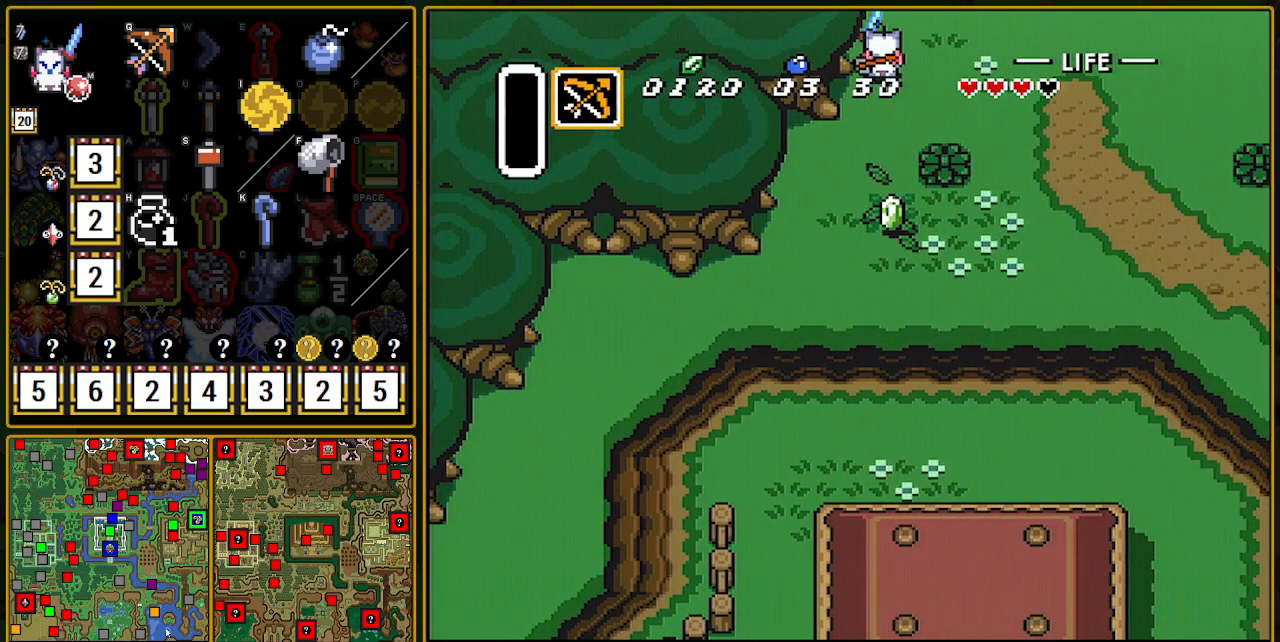
{"buttons": ["DPAD_LEFT"], "events": [[267, "A", "up"], [267, "DPAD_LEFT", "down"]]}
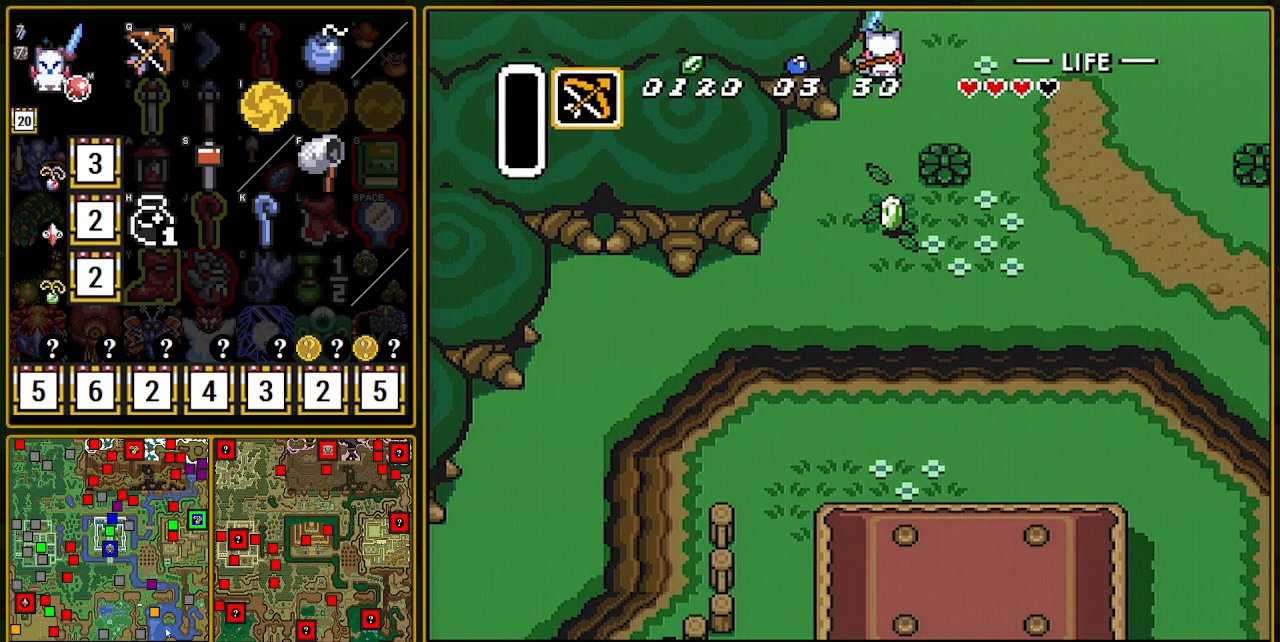
{"buttons": ["DPAD_UP", "DPAD_LEFT"], "events": [[33, "DPAD_LEFT", "up"], [67, "DPAD_LEFT", "down"], [67, "DPAD_UP", "down"]]}
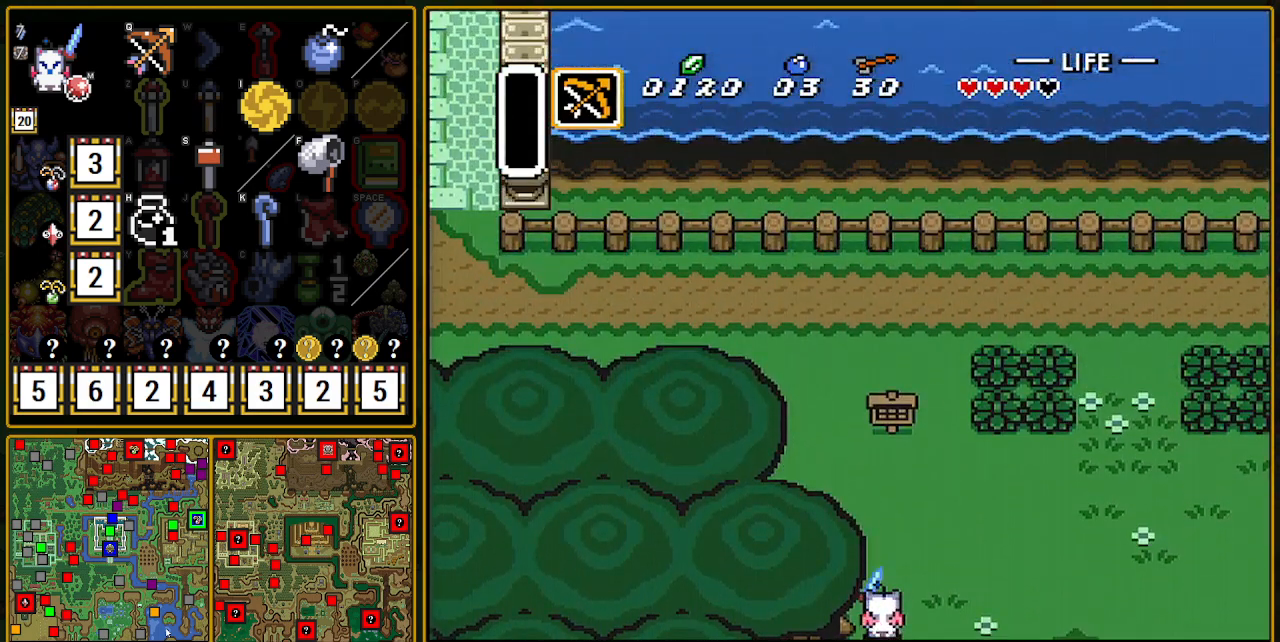
{"buttons": ["DPAD_UP", "DPAD_LEFT"], "events": []}
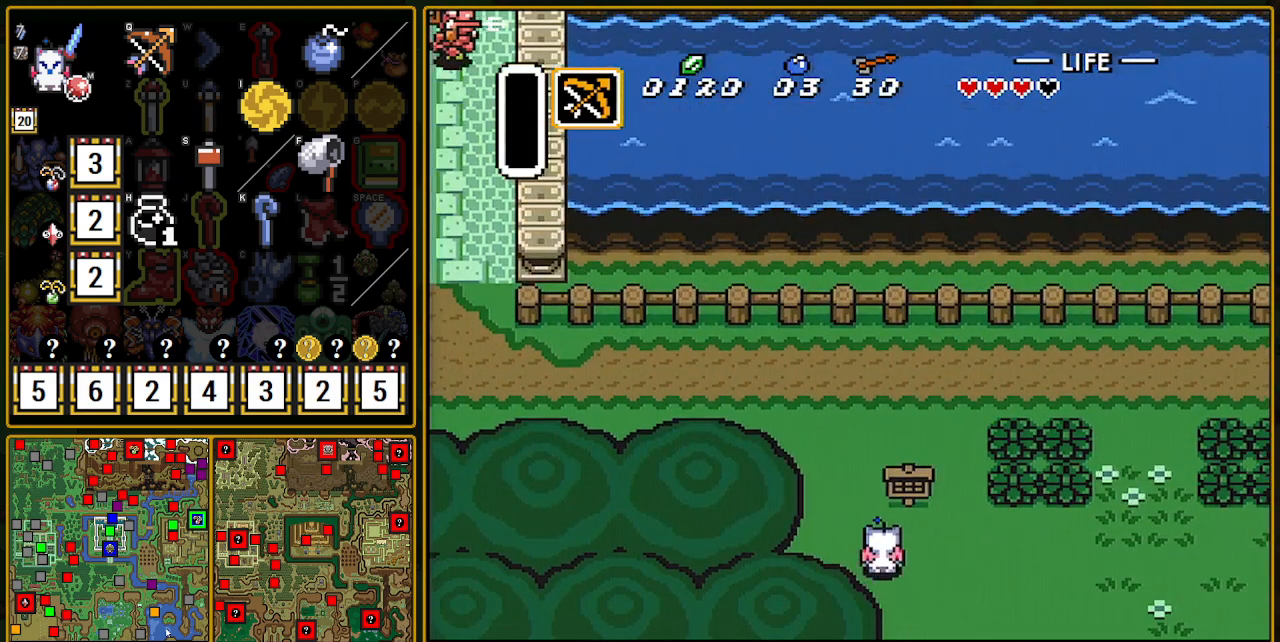
{"buttons": ["DPAD_UP"], "events": [[133, "DPAD_LEFT", "up"]]}
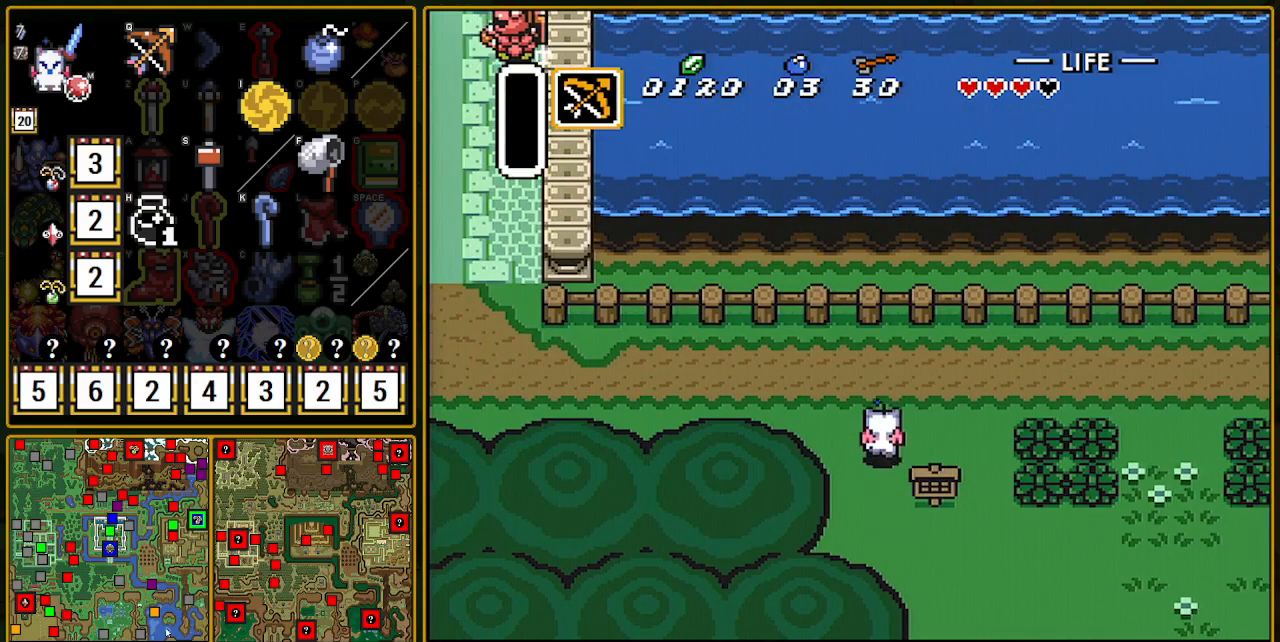
{"buttons": ["A"], "events": [[167, "DPAD_LEFT", "down"], [183, "A", "down"], [183, "DPAD_UP", "up"], [267, "DPAD_LEFT", "up"]]}
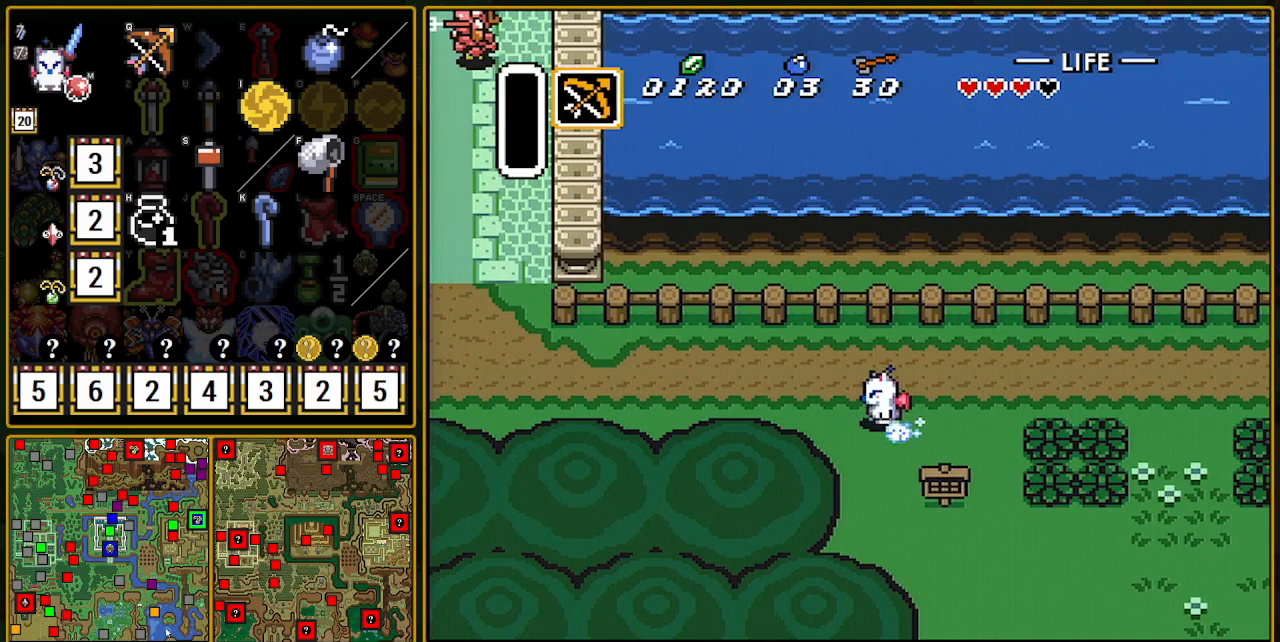
{"buttons": [], "events": [[317, "A", "up"]]}
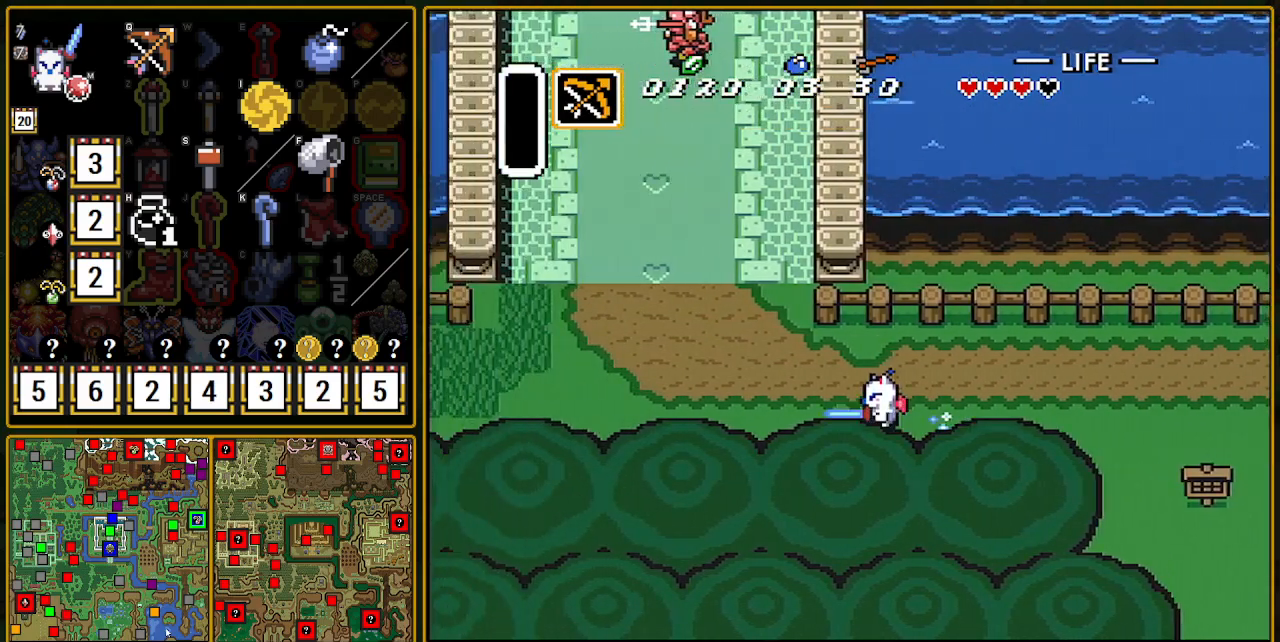
{"buttons": ["A", "DPAD_UP"], "events": [[300, "DPAD_UP", "down"], [350, "A", "down"]]}
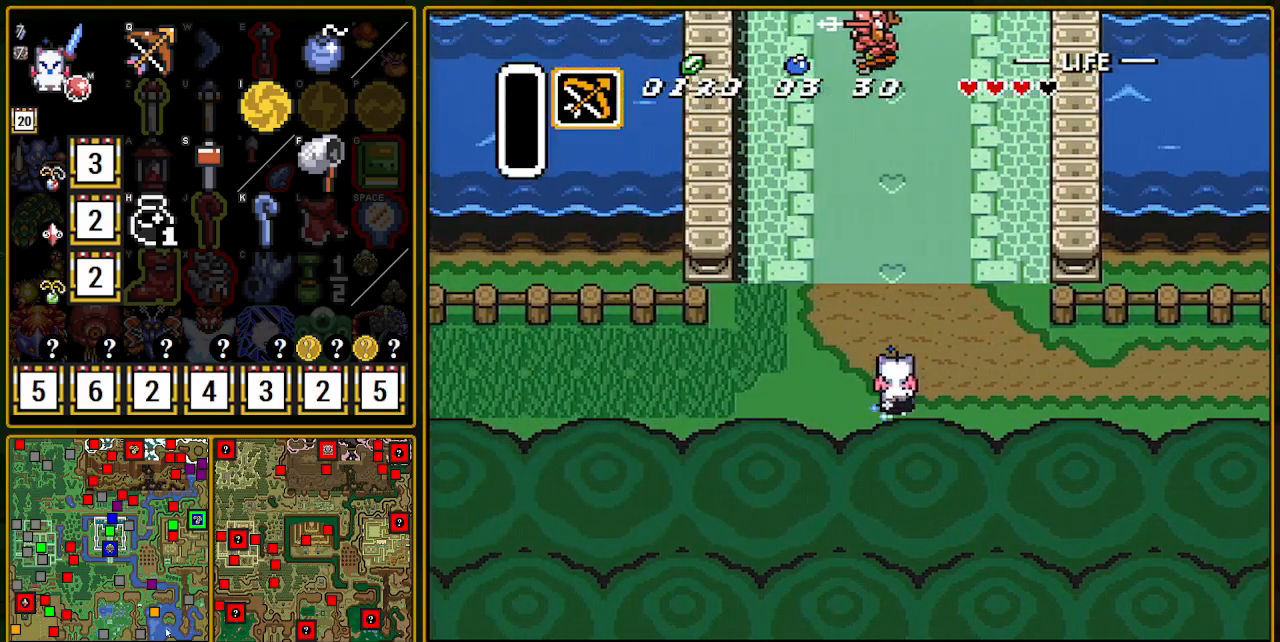
{"buttons": ["A"], "events": [[17, "DPAD_UP", "up"]]}
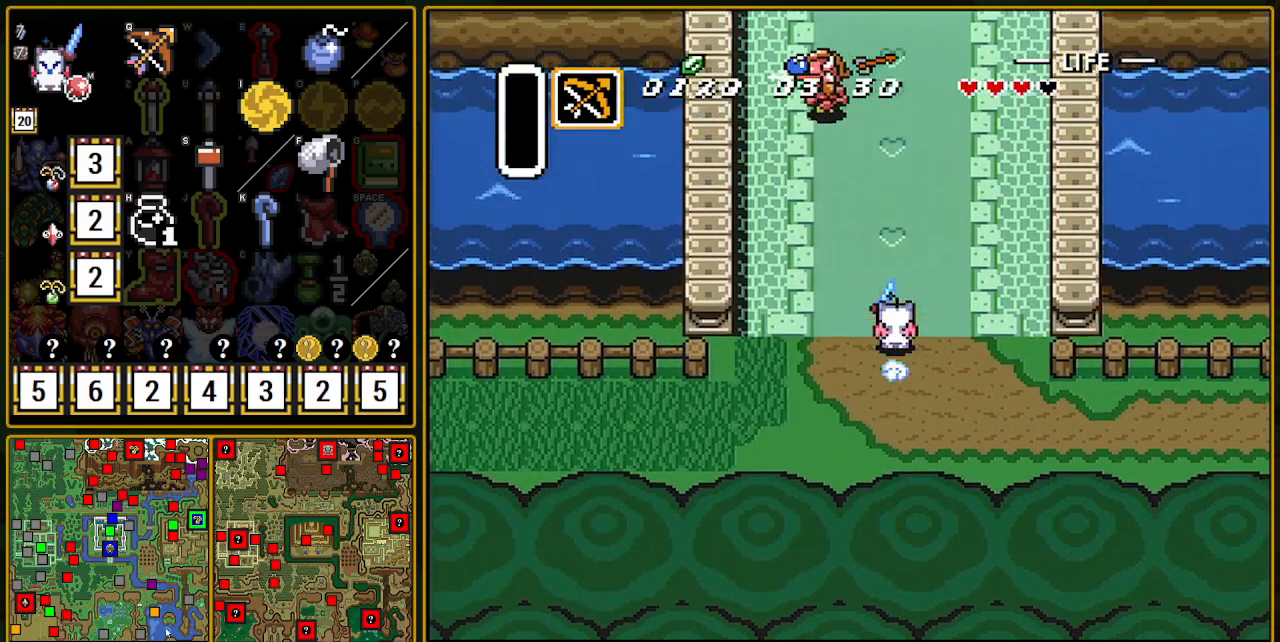
{"buttons": ["A"], "events": []}
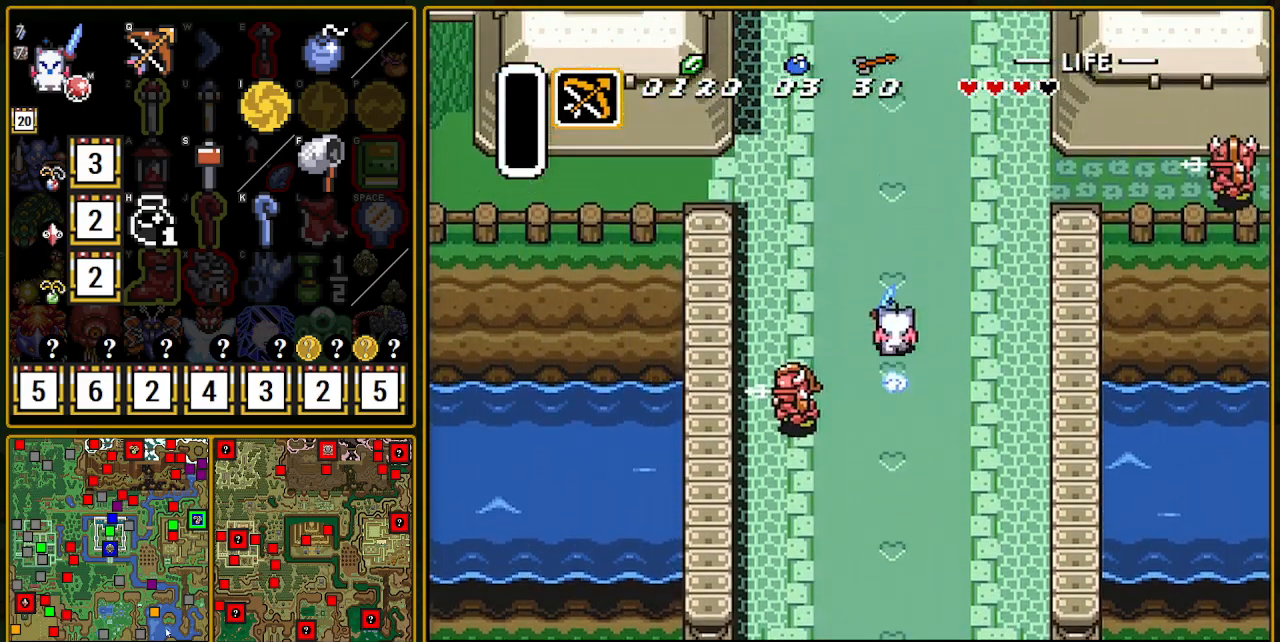
{"buttons": [], "events": [[117, "A", "up"]]}